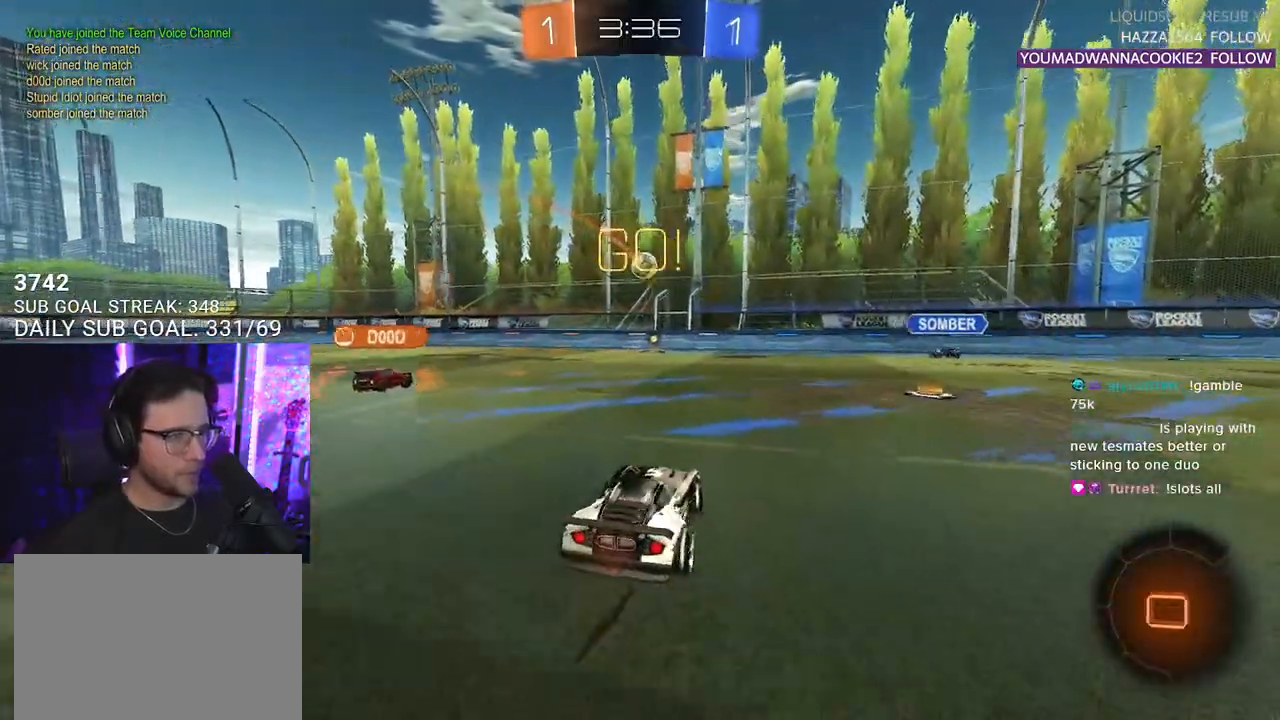
Gameplay with a controller (PlayStation layout); each line is a JSON object with the inputs held at the frame after it. "events" lists button and stick changes between this image and that frame as [ms after this image, input, new state], when the widget could be followed in between. Not read: SELECT START.
{"buttons": ["R2"], "left_stick": "center", "right_stick": "center", "events": [[67, "left_stick", "center"]]}
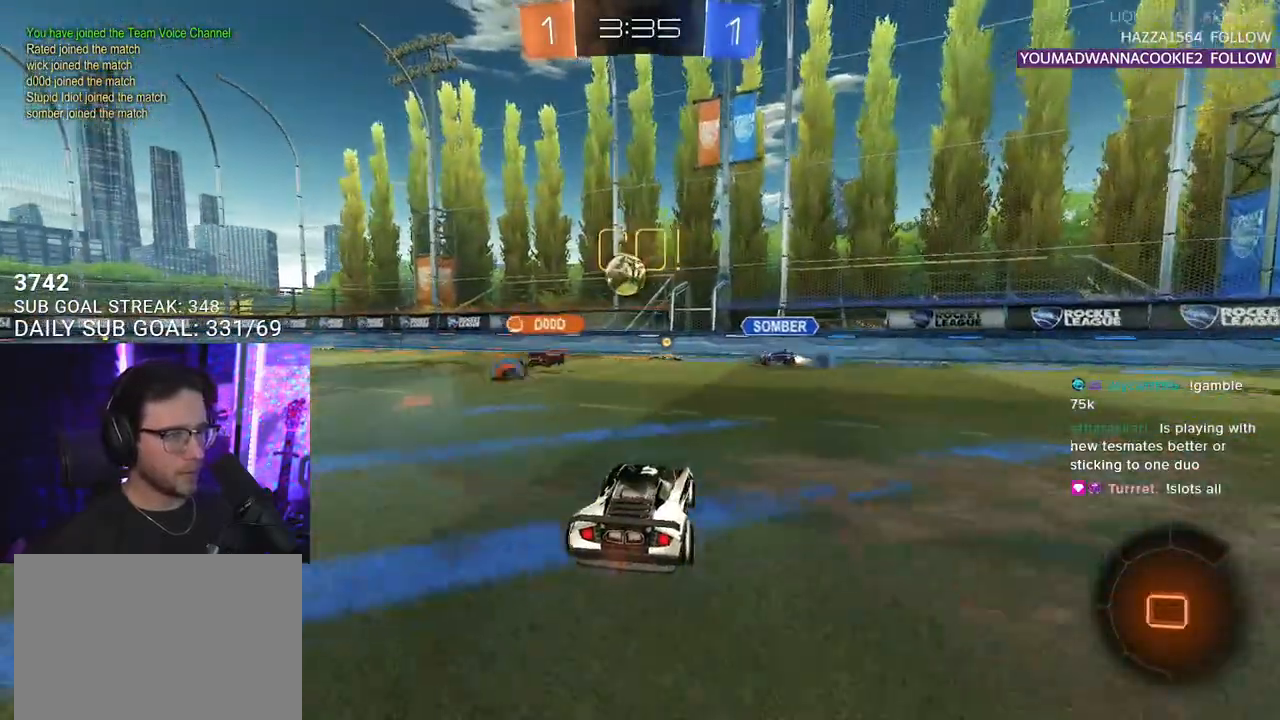
{"buttons": ["R2"], "left_stick": "center", "right_stick": "center", "events": []}
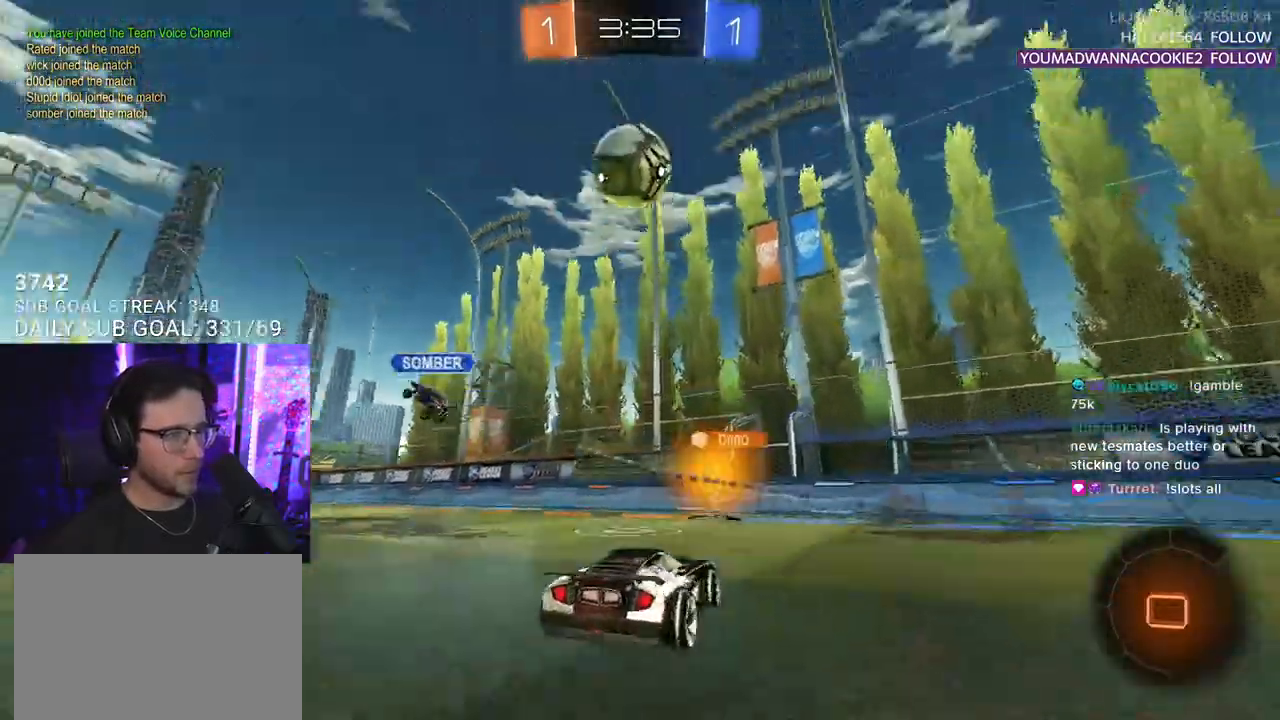
{"buttons": ["R2"], "left_stick": "left", "right_stick": "center", "events": [[83, "TRIANGLE", "down"], [167, "TRIANGLE", "up"], [167, "left_stick", "left"]]}
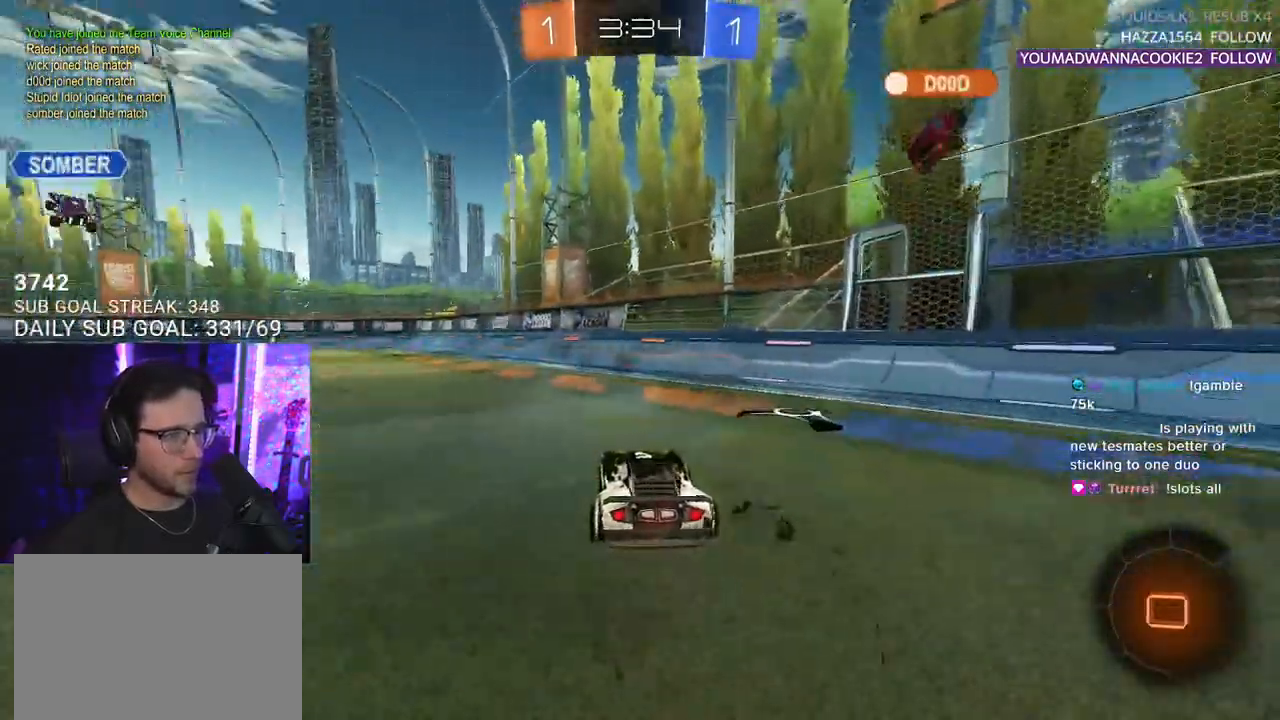
{"buttons": ["L2", "R2"], "left_stick": "down", "right_stick": "center", "events": [[150, "left_stick", "up"], [200, "CROSS", "down"], [233, "L2", "down"], [250, "CROSS", "up"], [250, "left_stick", "up-left"], [317, "CROSS", "down"], [350, "left_stick", "down"], [367, "L2", "up"], [433, "CROSS", "up"], [467, "L2", "down"]]}
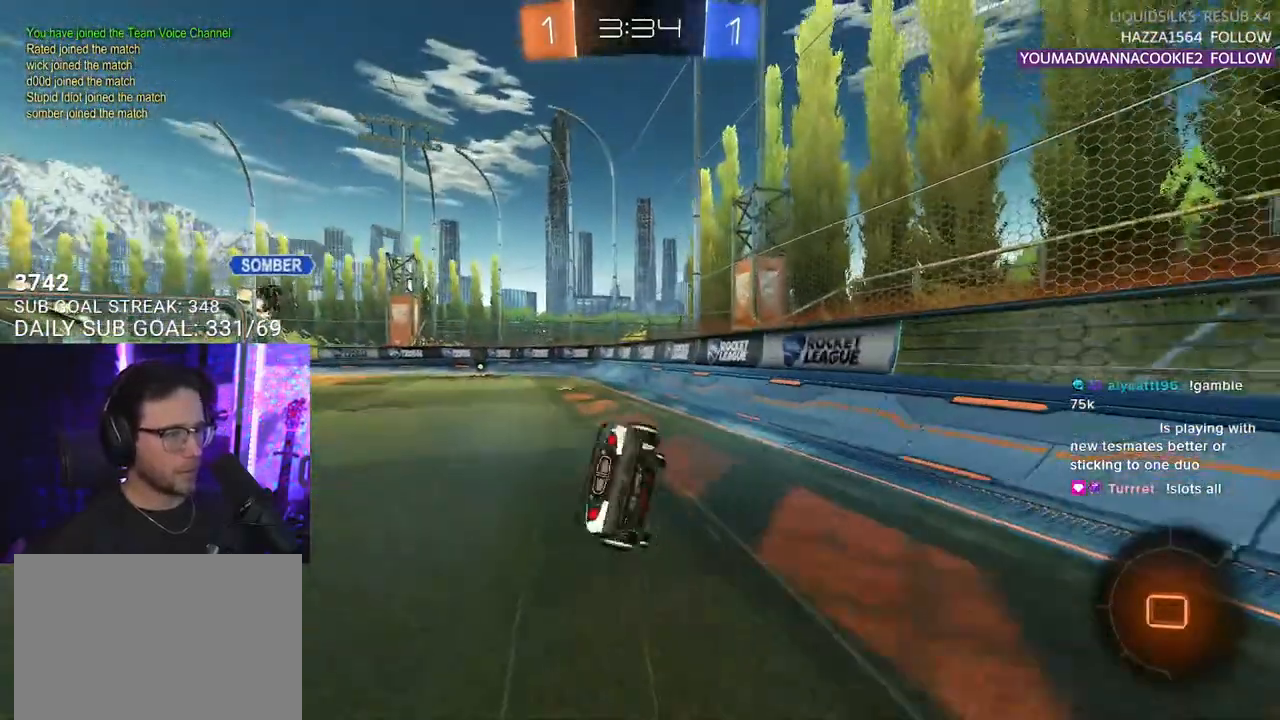
{"buttons": ["L2", "R2"], "left_stick": "down-left", "right_stick": "center", "events": [[17, "left_stick", "down-left"]]}
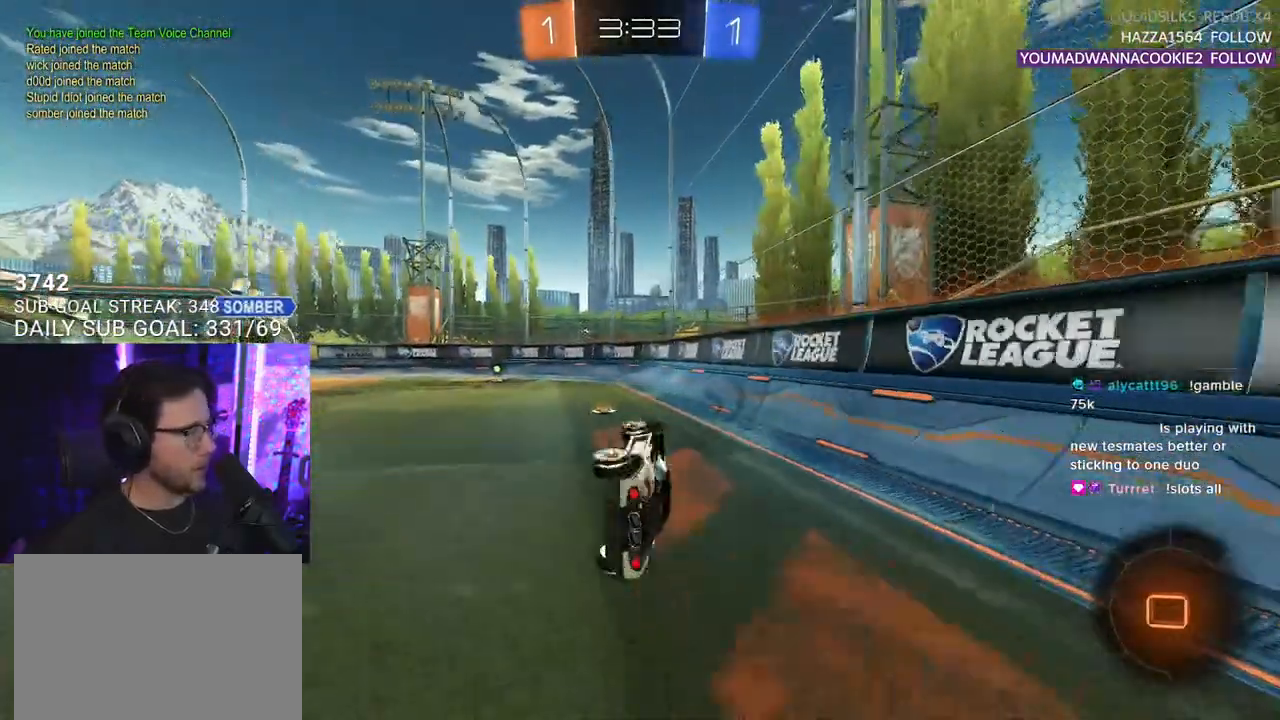
{"buttons": ["R1", "R2"], "left_stick": "center", "right_stick": "center", "events": [[167, "L2", "up"], [200, "left_stick", "center"], [250, "R1", "down"], [317, "left_stick", "down-left"], [500, "left_stick", "center"]]}
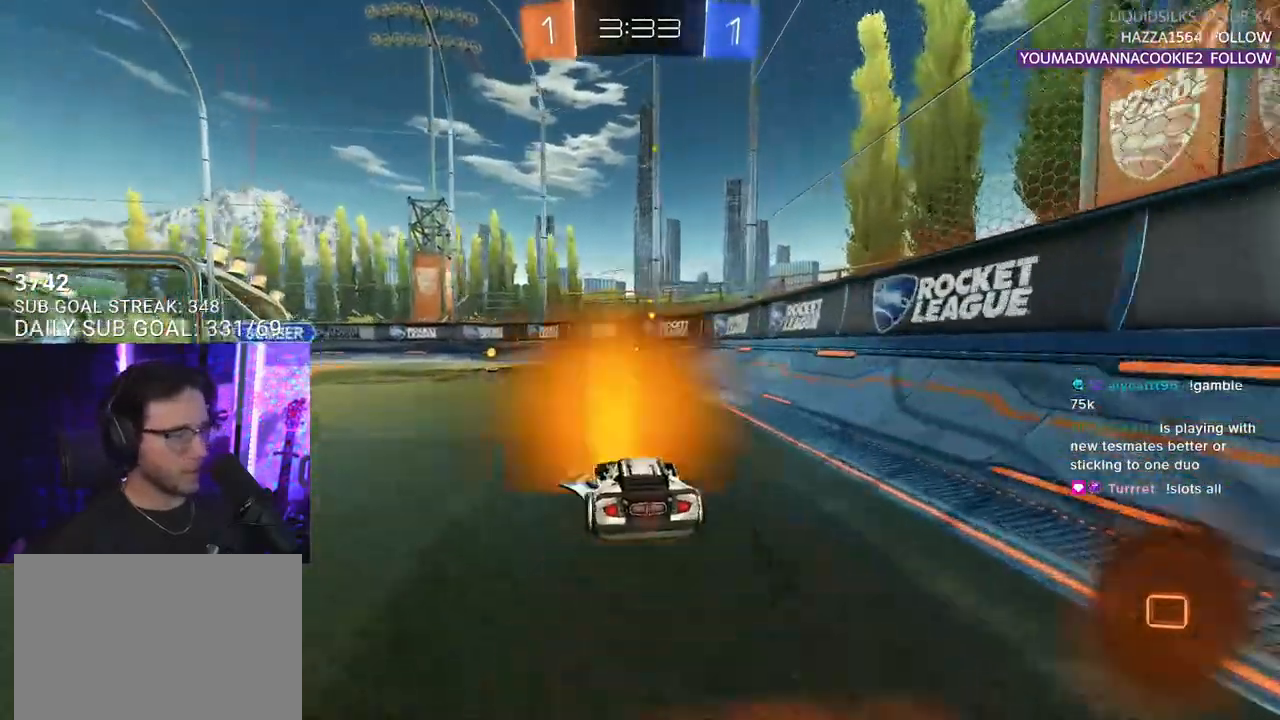
{"buttons": ["L2", "R2"], "left_stick": "up-right", "right_stick": "center", "events": [[133, "left_stick", "left"], [400, "CROSS", "down"], [433, "L2", "down"], [467, "CROSS", "up"], [467, "R1", "up"], [467, "left_stick", "up-right"]]}
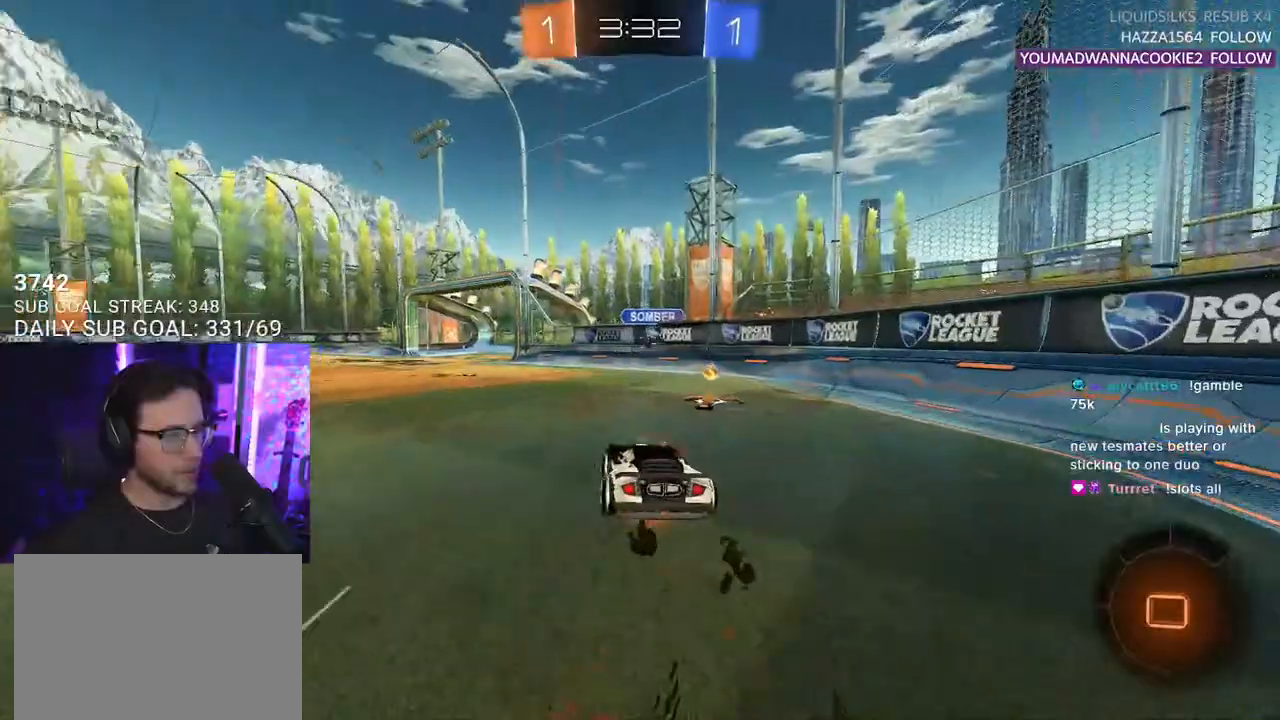
{"buttons": ["L2"], "left_stick": "down-right", "right_stick": "center", "events": [[17, "CROSS", "down"], [67, "TRIANGLE", "down"], [83, "CROSS", "up"], [150, "left_stick", "down-right"], [200, "TRIANGLE", "up"], [300, "R2", "up"]]}
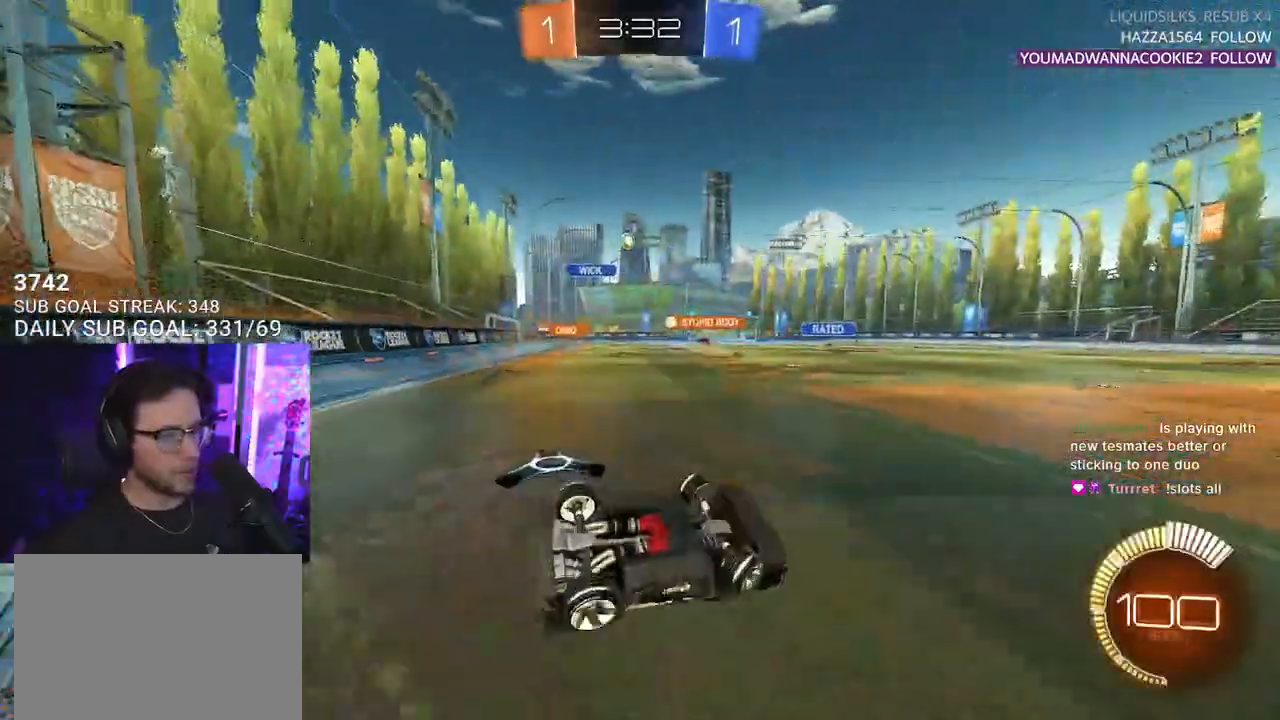
{"buttons": ["R2"], "left_stick": "left", "right_stick": "center", "events": [[33, "R2", "down"], [100, "L2", "up"], [200, "left_stick", "down-left"], [417, "left_stick", "left"]]}
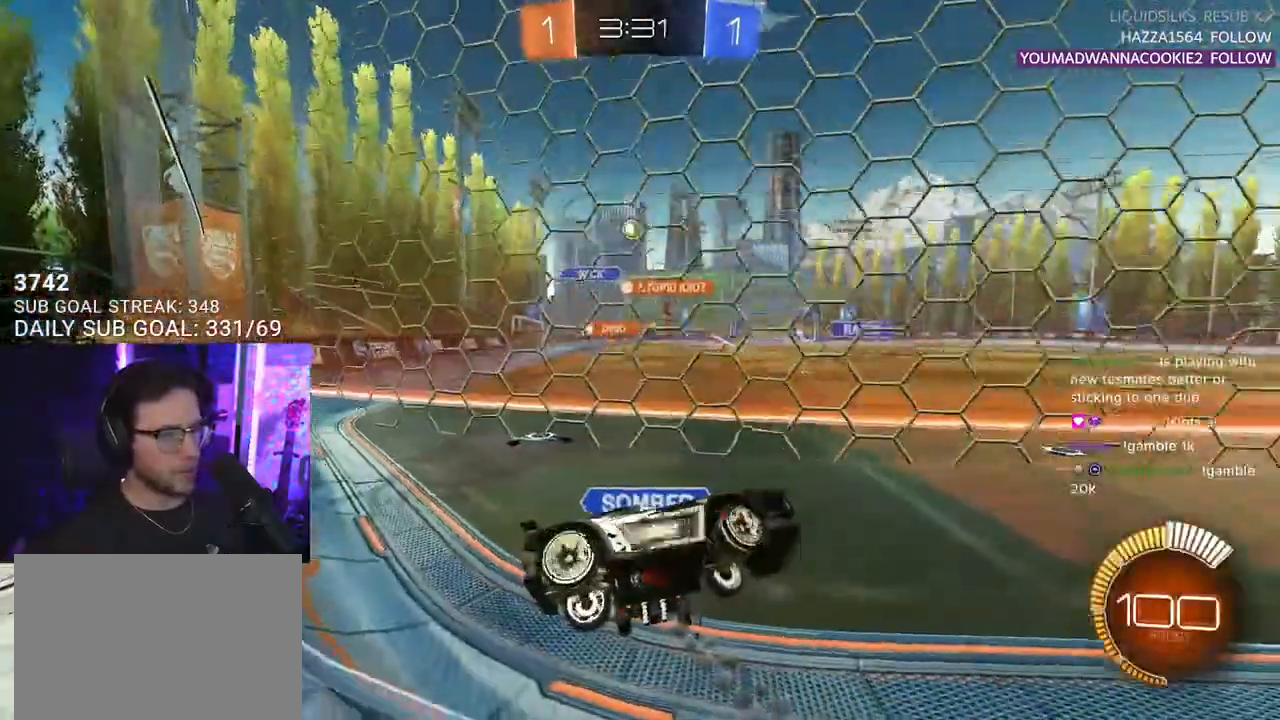
{"buttons": ["R2"], "left_stick": "up-left", "right_stick": "center", "events": [[383, "left_stick", "up-left"]]}
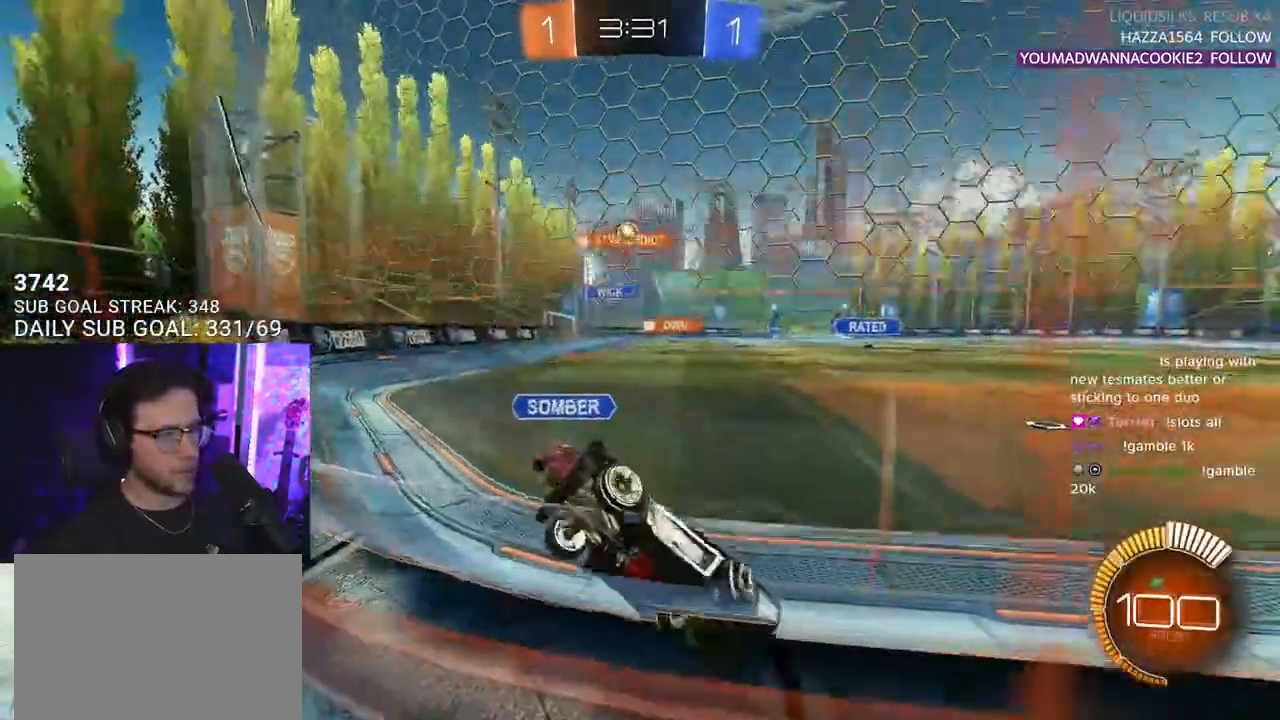
{"buttons": ["R2"], "left_stick": "left", "right_stick": "center", "events": [[83, "left_stick", "left"]]}
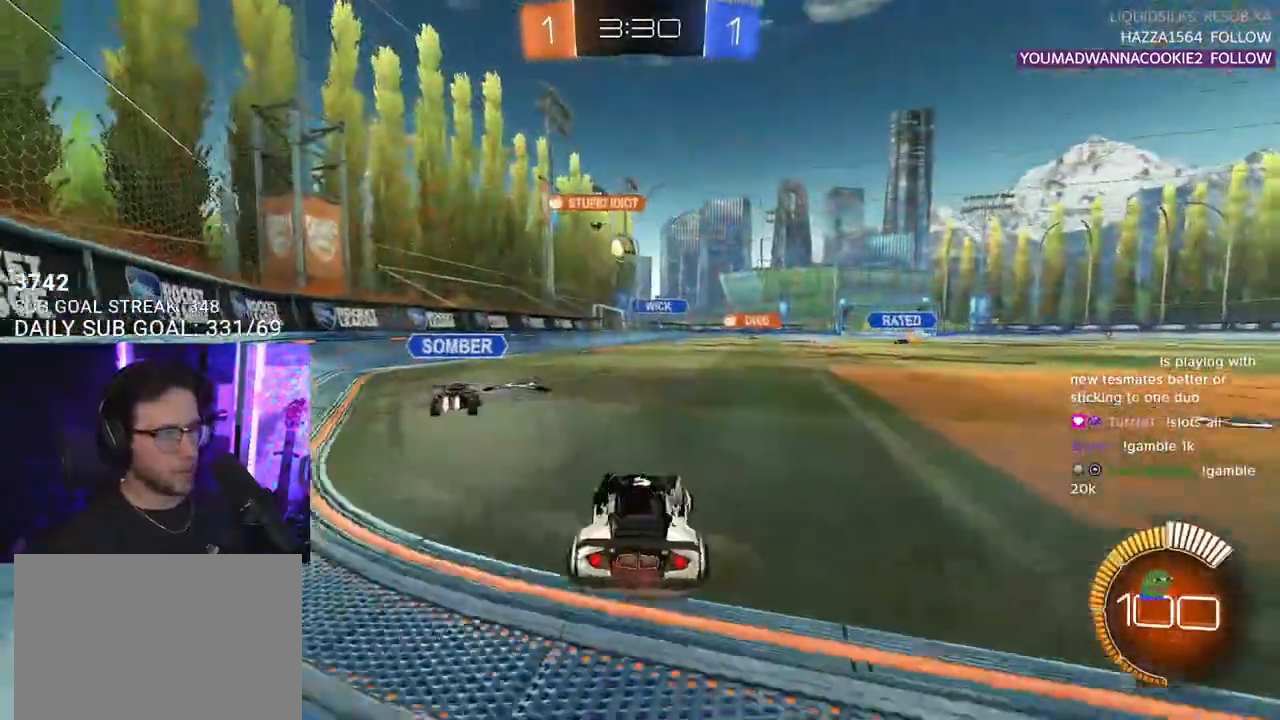
{"buttons": ["R2"], "left_stick": "left", "right_stick": "center", "events": [[117, "L2", "down"], [167, "R2", "up"], [350, "R2", "down"], [367, "L2", "up"]]}
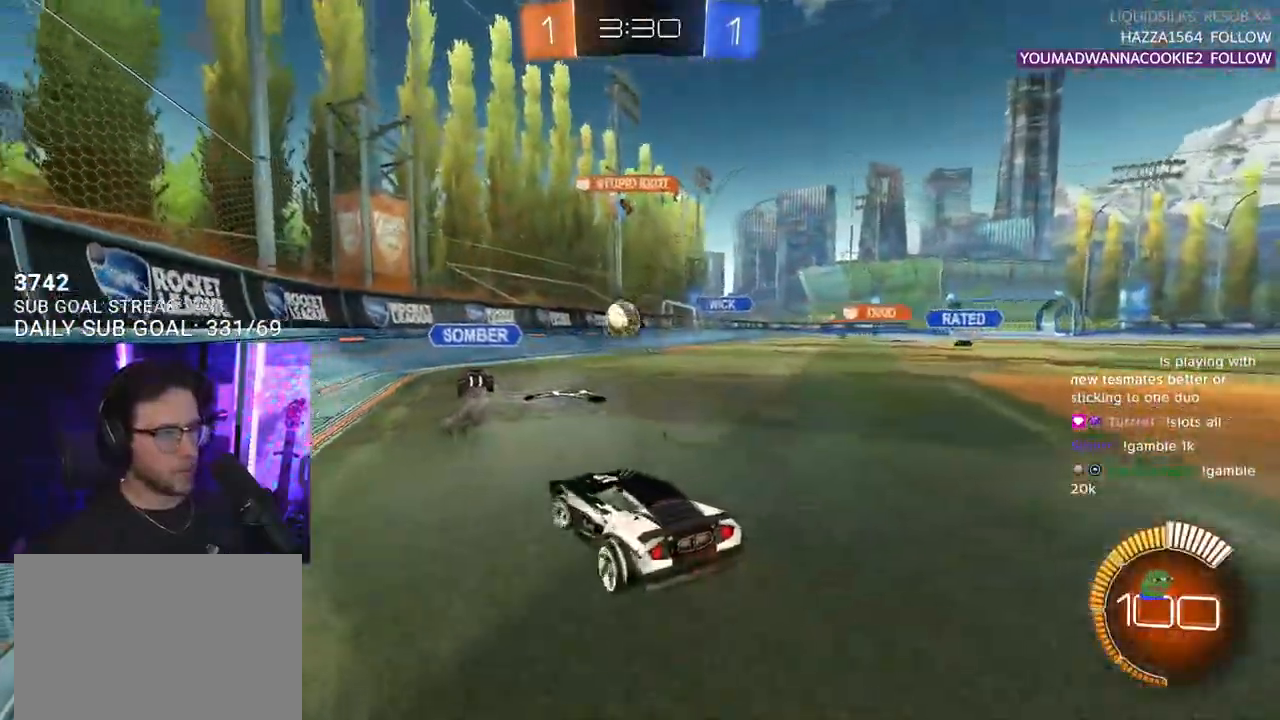
{"buttons": [], "left_stick": "left", "right_stick": "center", "events": [[467, "R2", "up"]]}
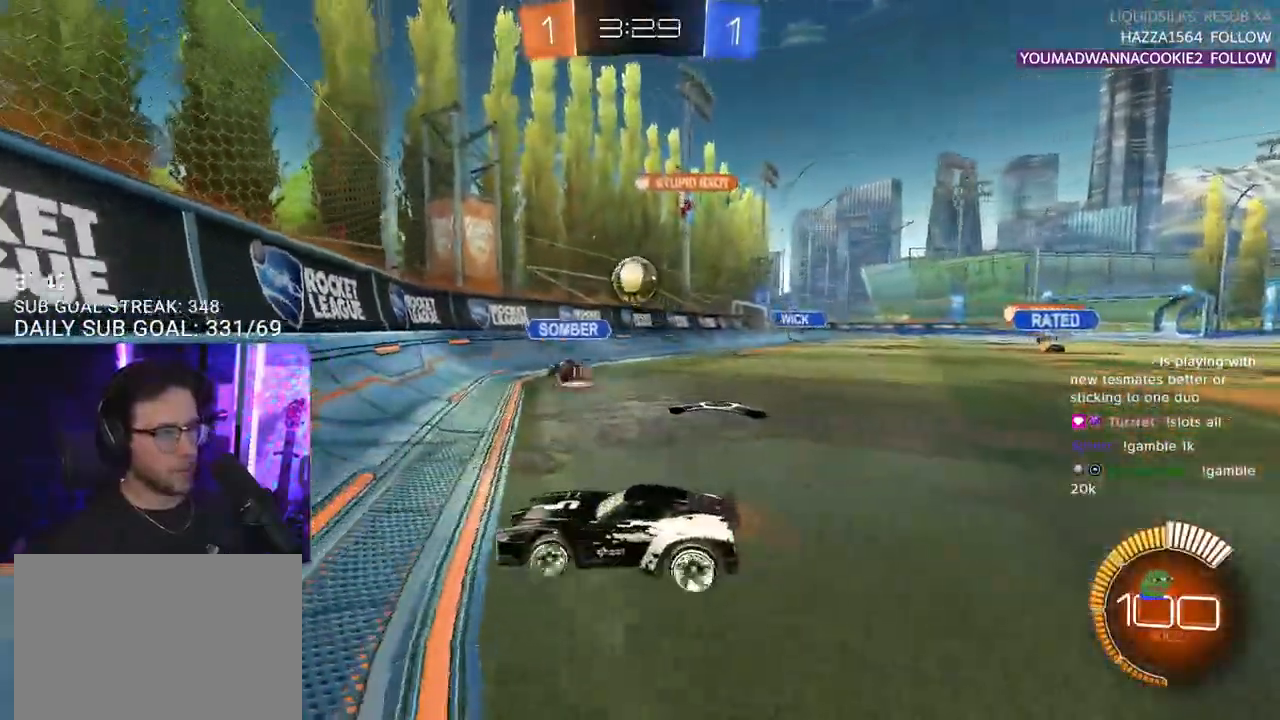
{"buttons": ["R2"], "left_stick": "center", "right_stick": "center", "events": [[17, "L2", "down"], [100, "R2", "down"], [117, "L2", "up"], [433, "left_stick", "center"]]}
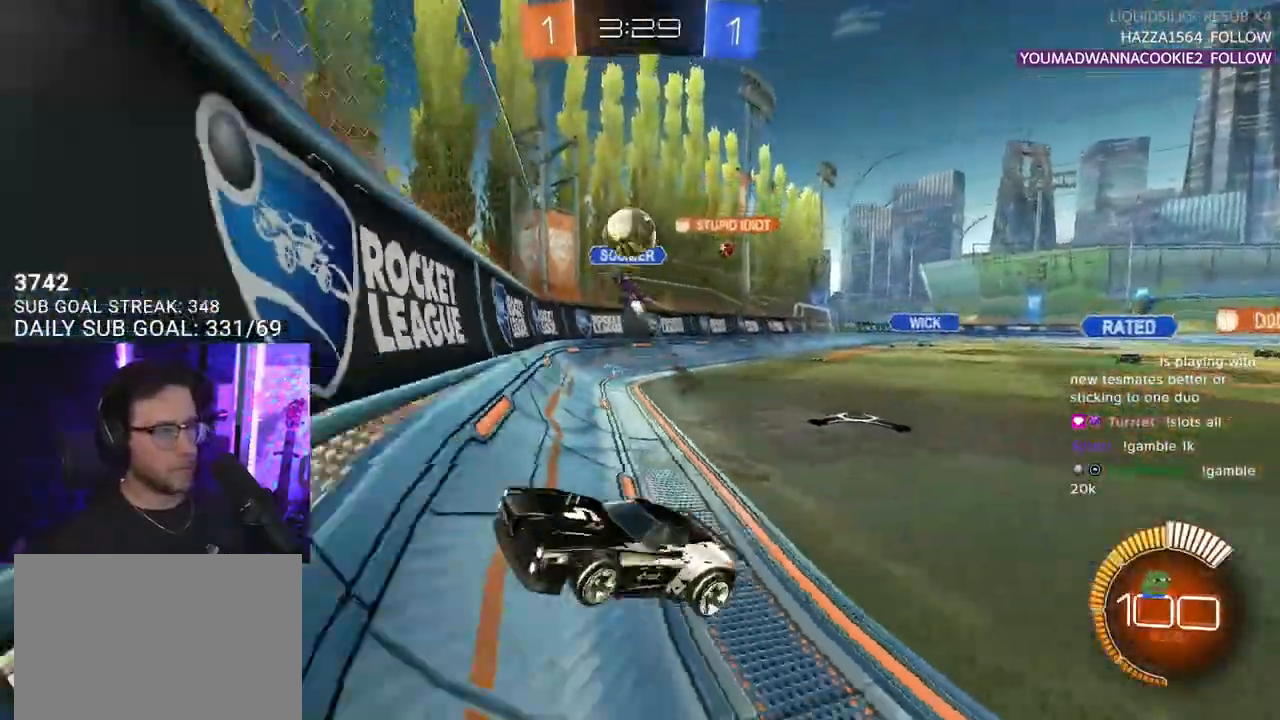
{"buttons": ["R1", "R2"], "left_stick": "right", "right_stick": "center", "events": [[100, "left_stick", "left"], [183, "left_stick", "center"], [250, "left_stick", "right"], [500, "R1", "down"]]}
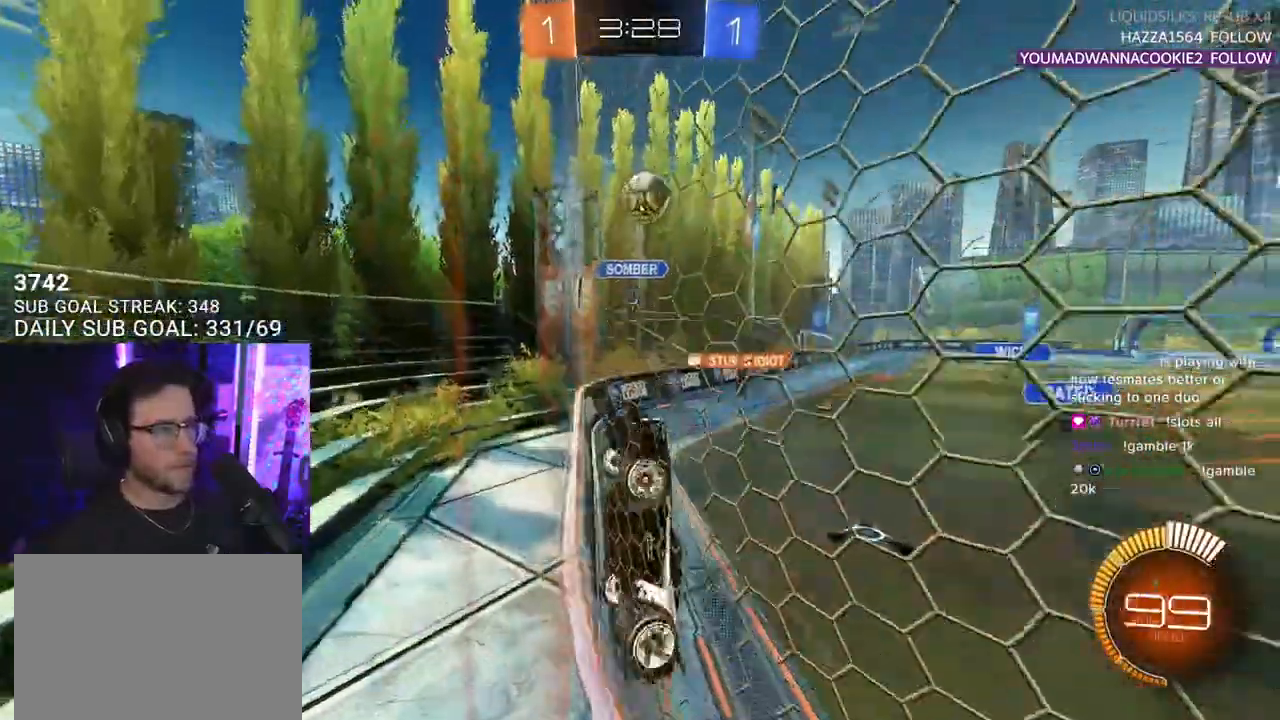
{"buttons": ["CROSS", "R1", "R2", "L3"], "left_stick": "down", "right_stick": "center", "events": [[250, "left_stick", "center"], [333, "CROSS", "down"], [367, "L3", "down"], [383, "left_stick", "down"]]}
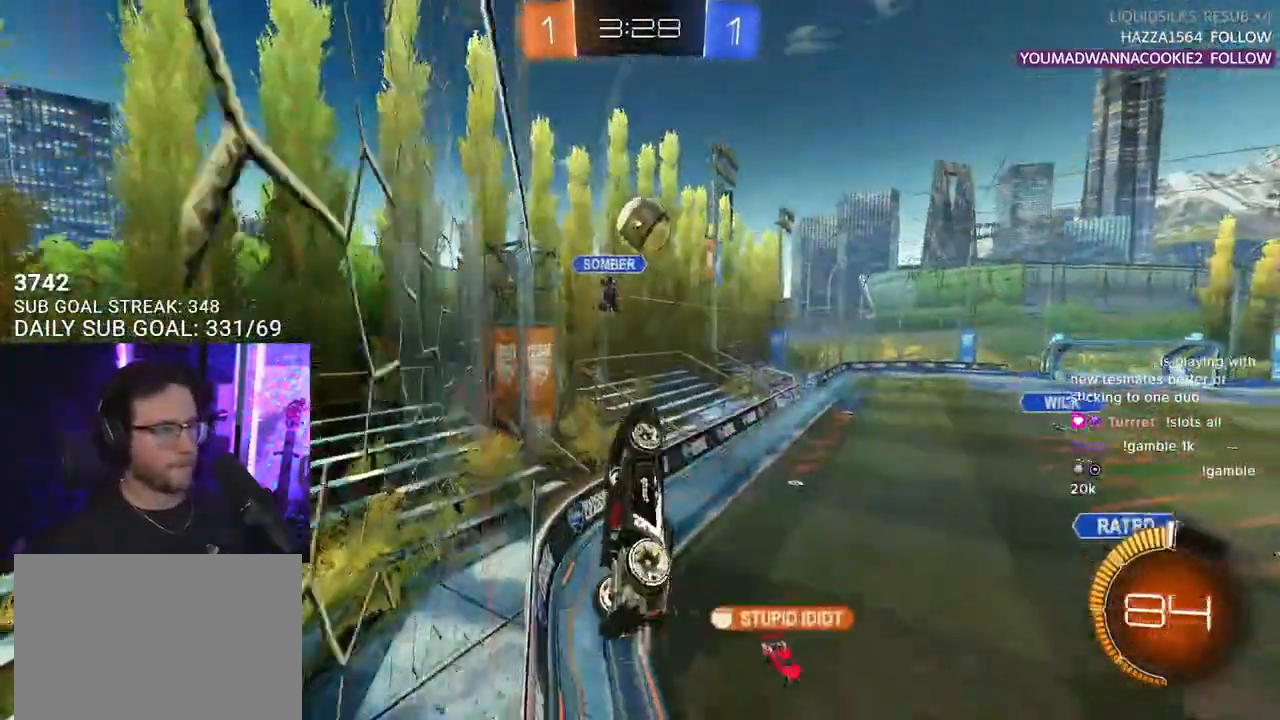
{"buttons": ["R1", "R2", "L3"], "left_stick": "down", "right_stick": "center", "events": [[100, "left_stick", "up-left"], [217, "left_stick", "up"], [300, "CROSS", "up"], [433, "left_stick", "down"]]}
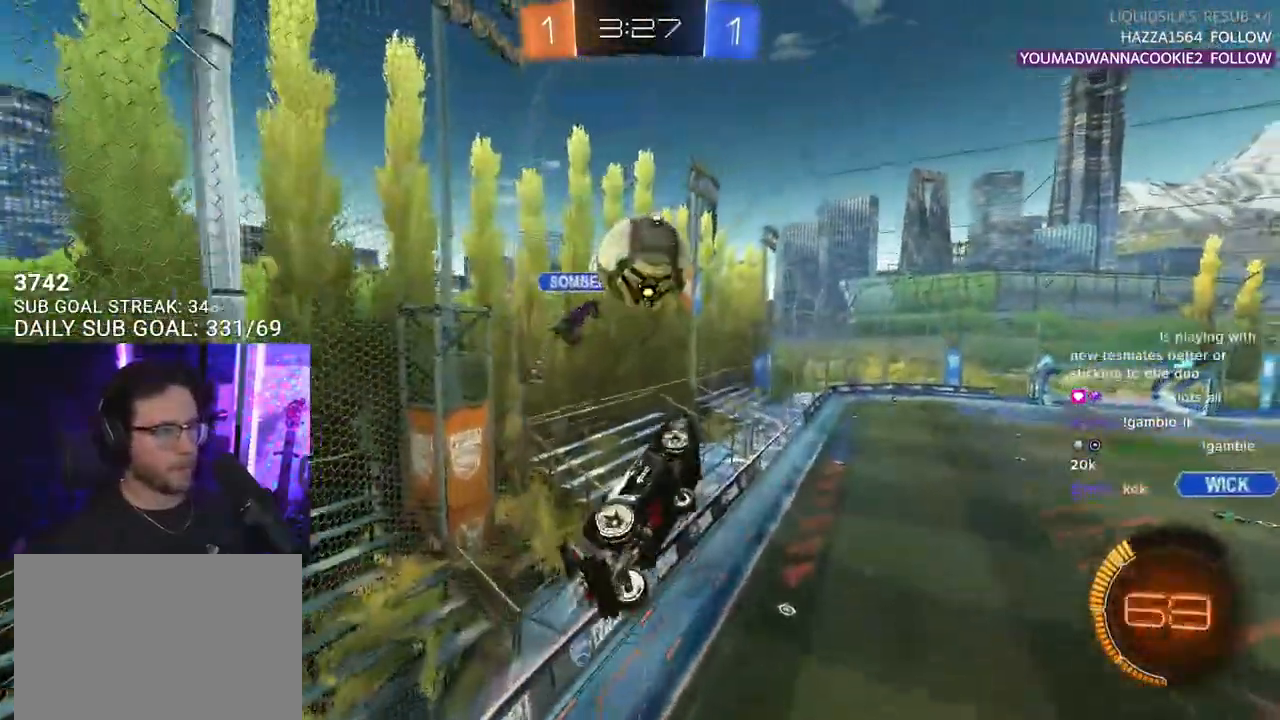
{"buttons": ["R2", "L3"], "left_stick": "down", "right_stick": "center", "events": [[217, "L3", "up"], [233, "left_stick", "up-left"], [267, "CROSS", "down"], [317, "left_stick", "up-right"], [350, "L3", "down"], [367, "left_stick", "down-right"], [417, "CROSS", "up"], [417, "R1", "up"], [450, "left_stick", "down"]]}
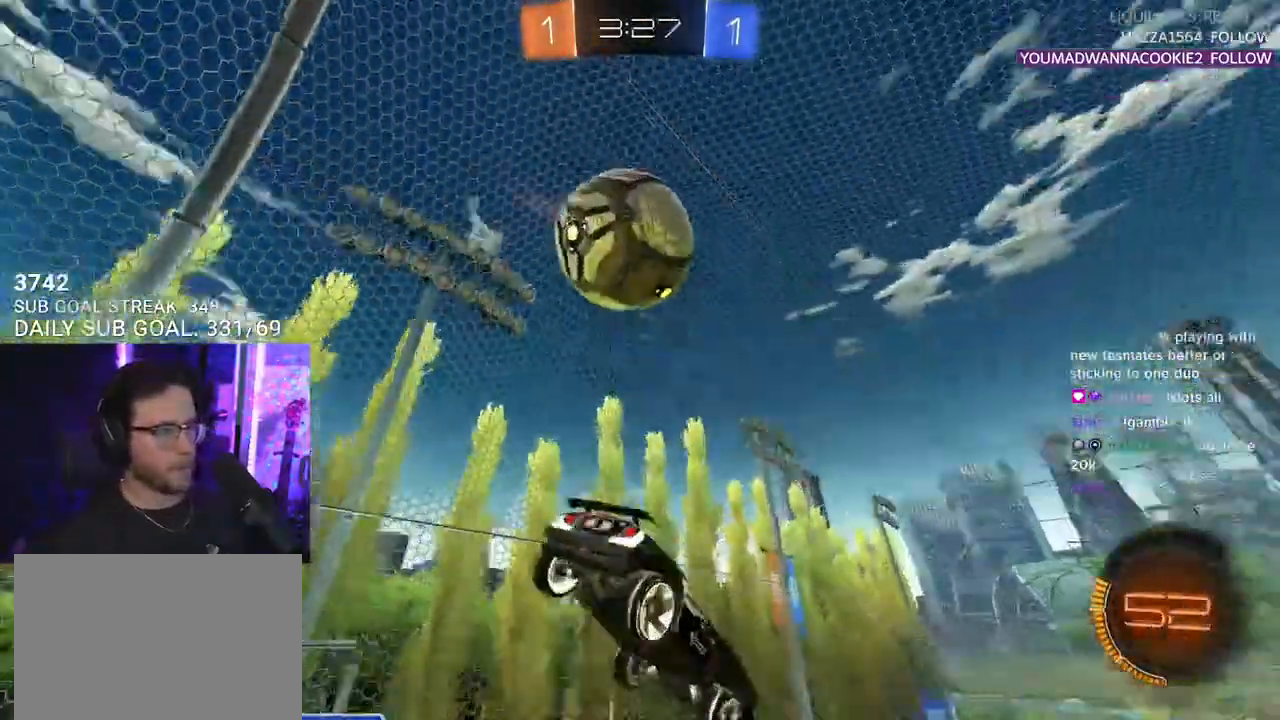
{"buttons": ["R1", "R2", "L3"], "left_stick": "down", "right_stick": "center", "events": [[217, "left_stick", "right"], [283, "R1", "down"], [350, "left_stick", "down-right"], [467, "left_stick", "down"]]}
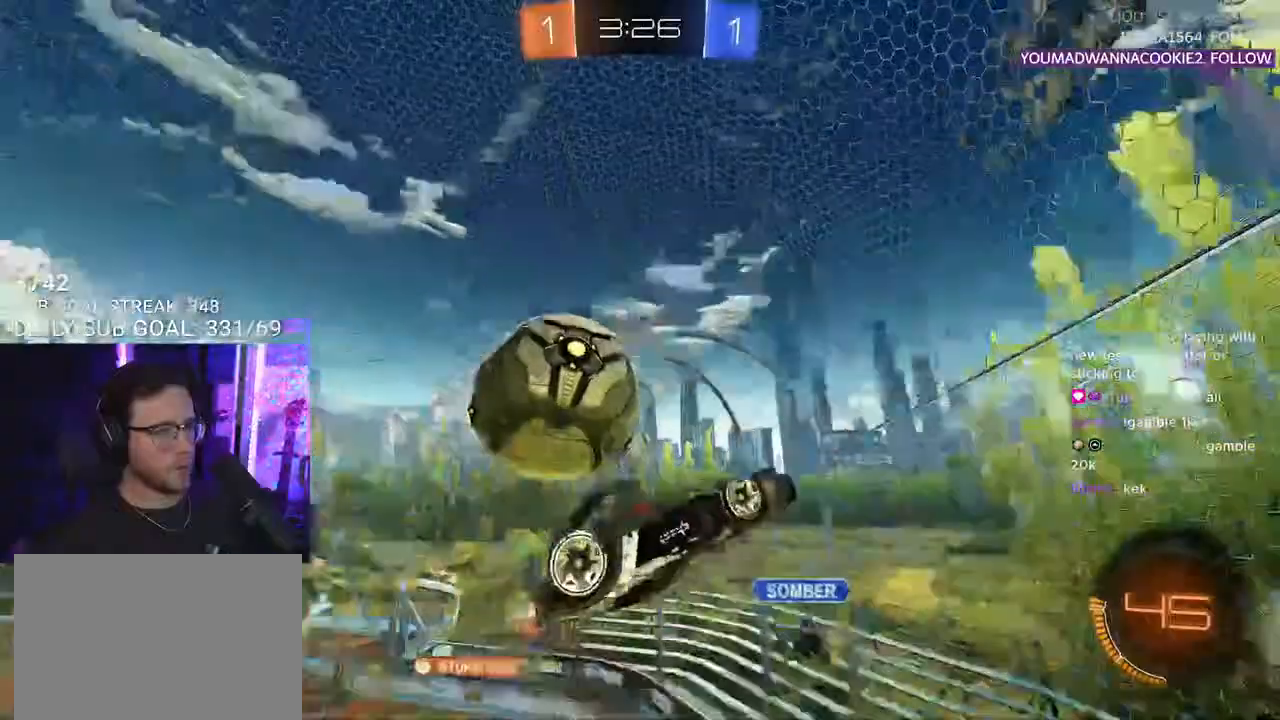
{"buttons": ["SQUARE", "R2"], "left_stick": "down-left", "right_stick": "center", "events": [[33, "L3", "up"], [67, "R1", "up"], [150, "left_stick", "down-left"], [167, "L3", "down"], [317, "SQUARE", "down"], [500, "L3", "up"]]}
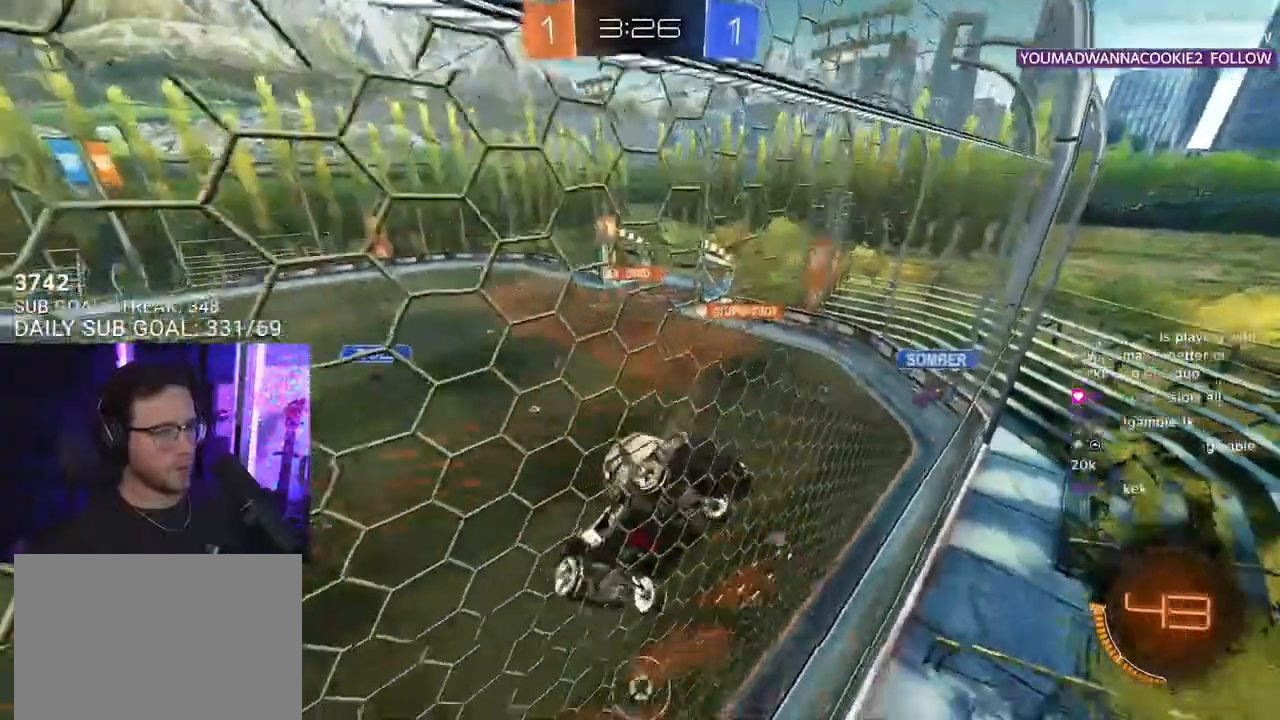
{"buttons": ["L2"], "left_stick": "down-left", "right_stick": "center", "events": [[133, "L2", "down"], [167, "SQUARE", "up"], [217, "R2", "up"], [267, "left_stick", "down"], [400, "R2", "down"], [400, "left_stick", "down-left"], [483, "R2", "up"]]}
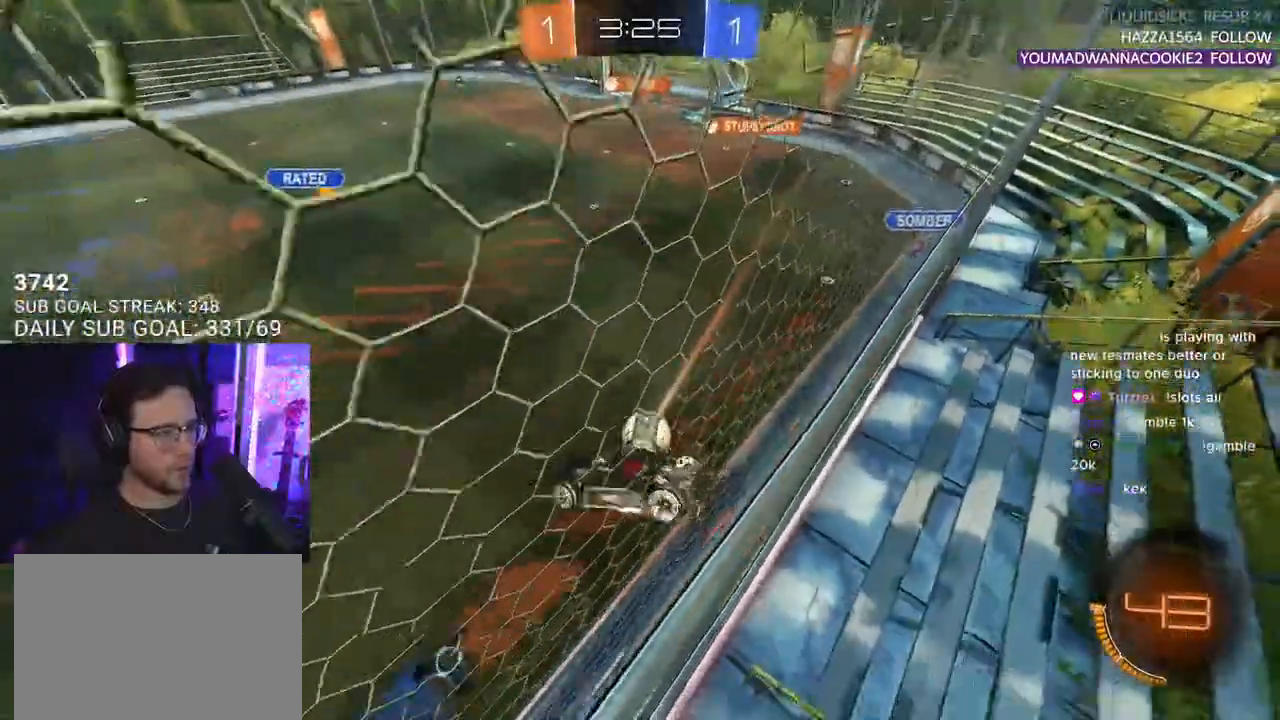
{"buttons": ["R2"], "left_stick": "left", "right_stick": "center", "events": [[83, "left_stick", "left"], [217, "R2", "down"], [450, "L2", "up"]]}
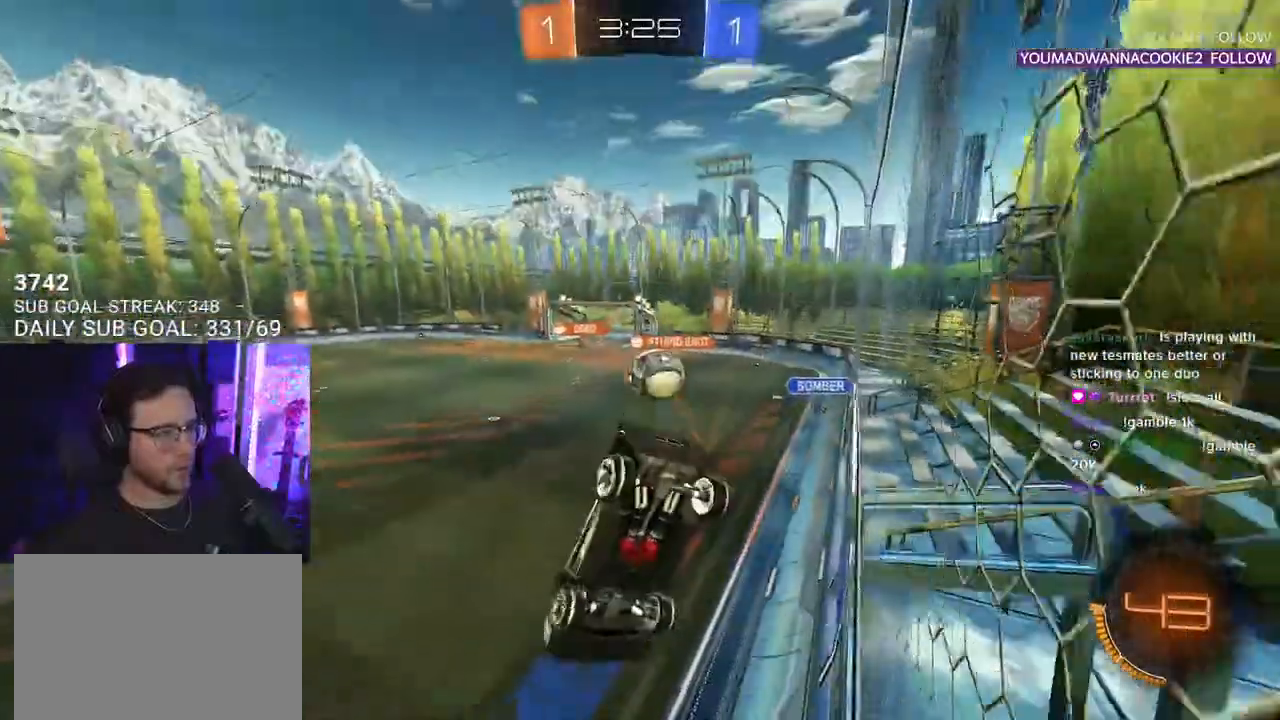
{"buttons": ["L2", "R1", "R2"], "left_stick": "left", "right_stick": "center", "events": [[33, "SQUARE", "down"], [217, "SQUARE", "up"], [250, "left_stick", "center"], [267, "R1", "down"], [450, "left_stick", "left"], [467, "L2", "down"]]}
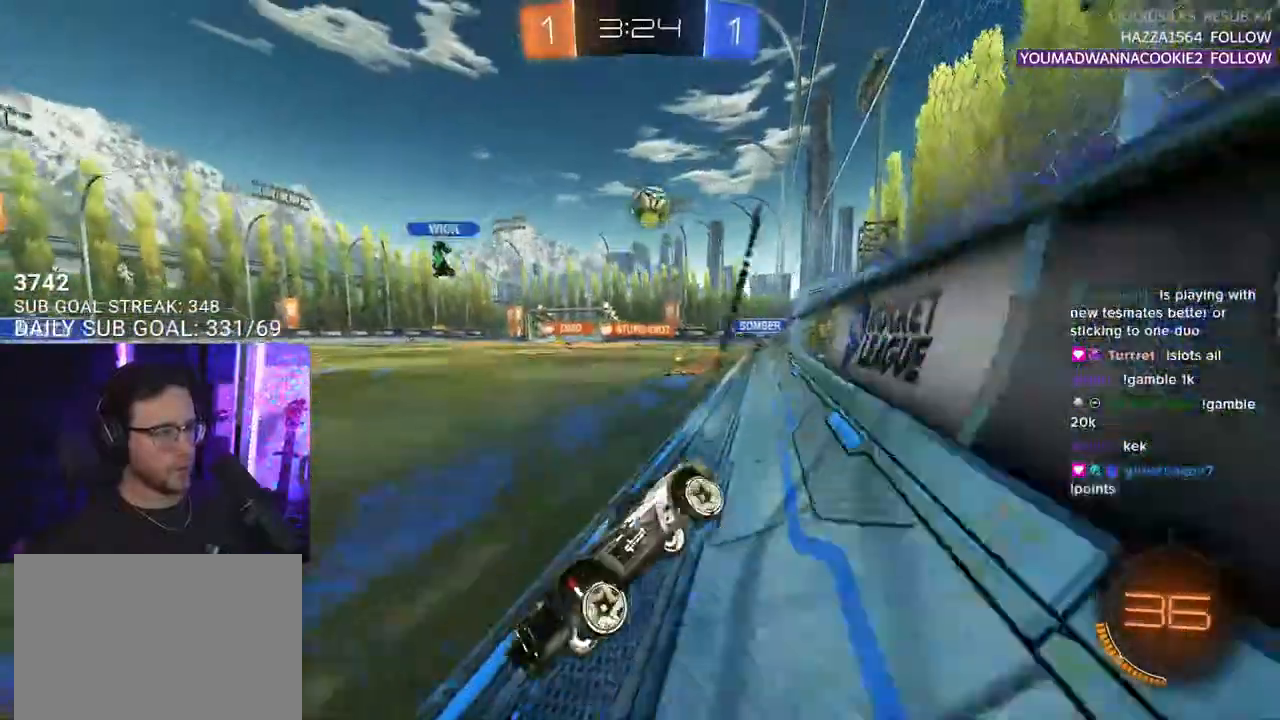
{"buttons": ["TRIANGLE", "R1", "R2"], "left_stick": "center", "right_stick": "center", "events": [[100, "left_stick", "center"], [133, "L2", "up"], [317, "left_stick", "left"], [400, "TRIANGLE", "down"], [450, "left_stick", "center"]]}
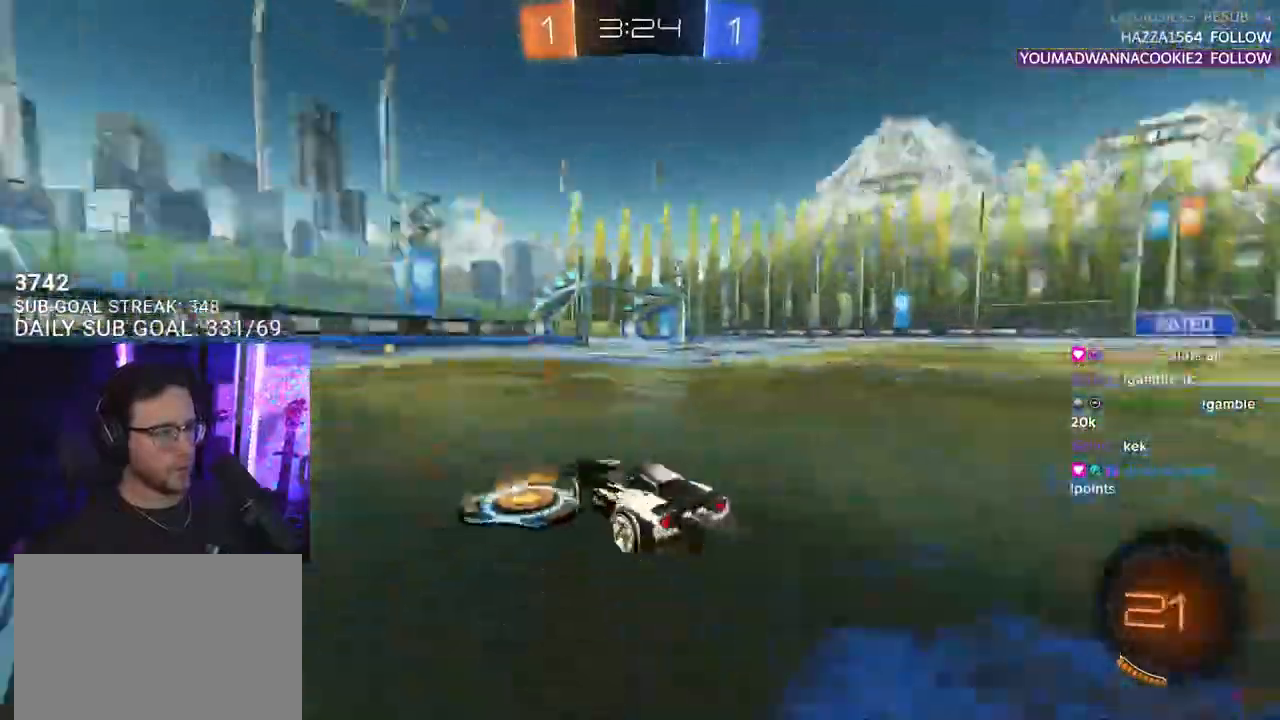
{"buttons": ["R2"], "left_stick": "right", "right_stick": "center", "events": [[33, "TRIANGLE", "up"], [200, "left_stick", "left"], [283, "R1", "up"], [283, "left_stick", "center"], [417, "TRIANGLE", "down"], [483, "TRIANGLE", "up"], [483, "left_stick", "right"]]}
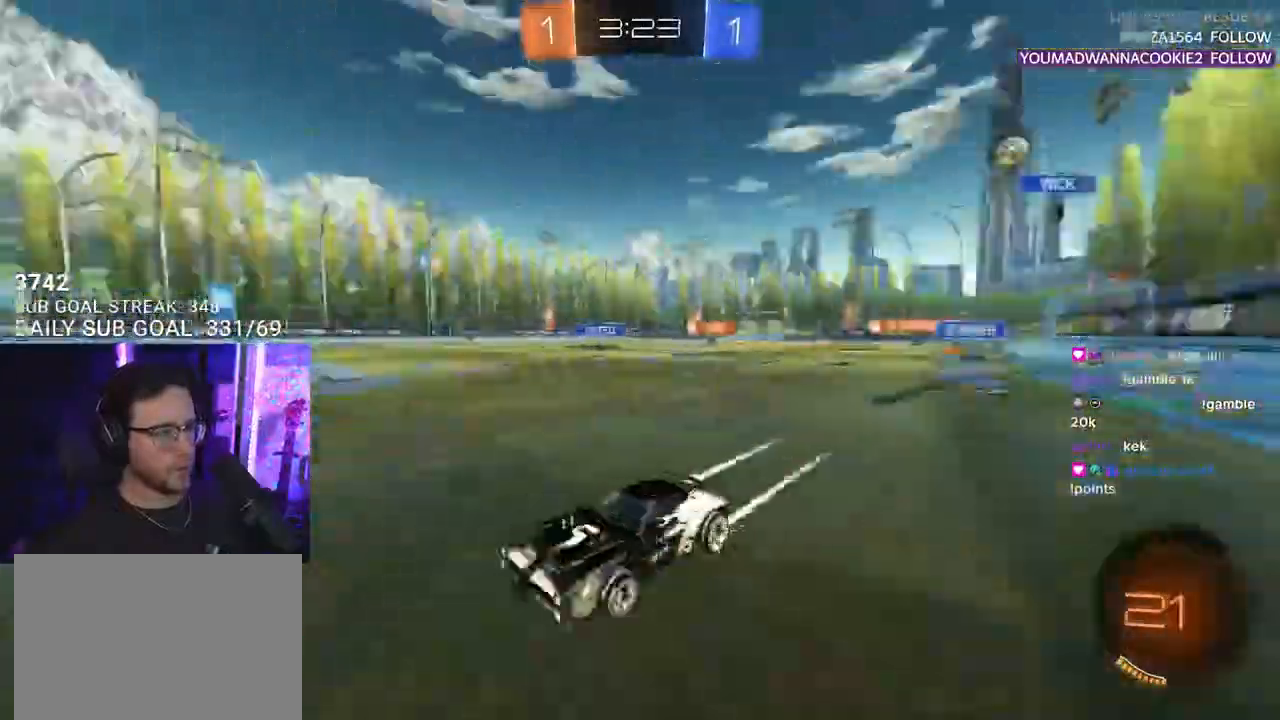
{"buttons": ["R1", "R2"], "left_stick": "right", "right_stick": "center", "events": [[67, "SQUARE", "down"], [183, "SQUARE", "up"], [250, "R1", "down"]]}
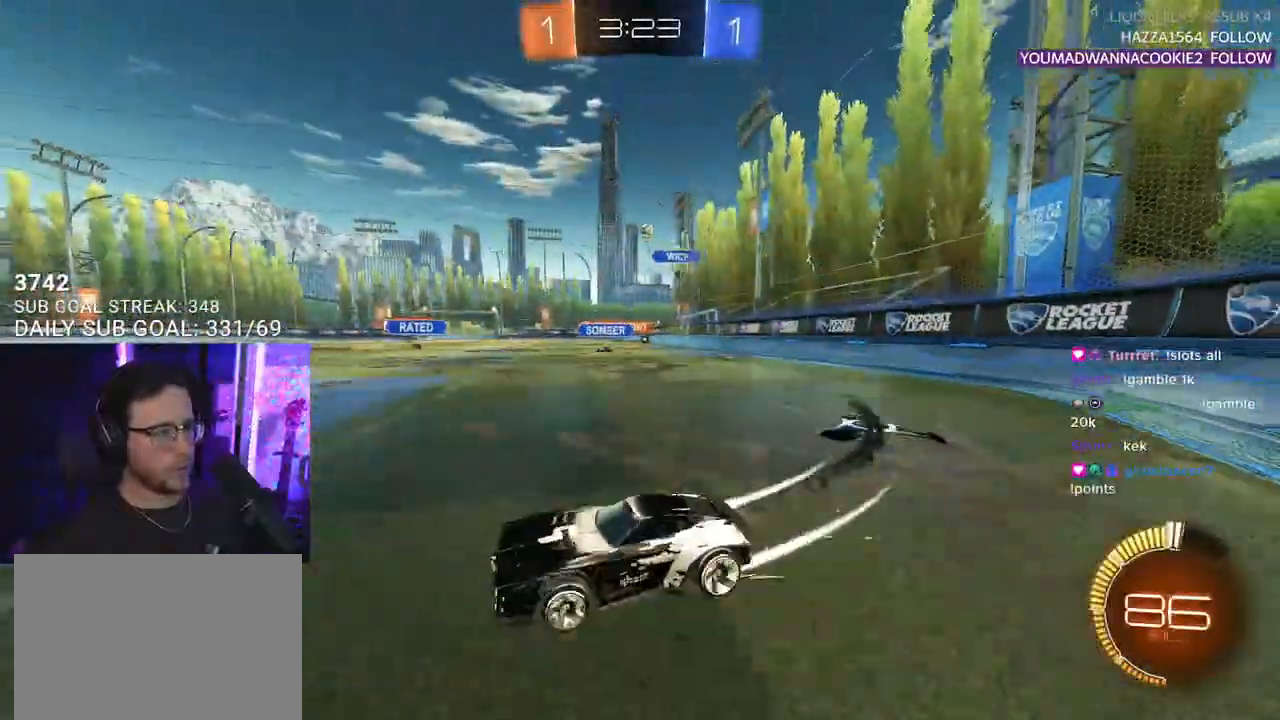
{"buttons": ["R1", "R2"], "left_stick": "center", "right_stick": "center", "events": [[500, "left_stick", "center"]]}
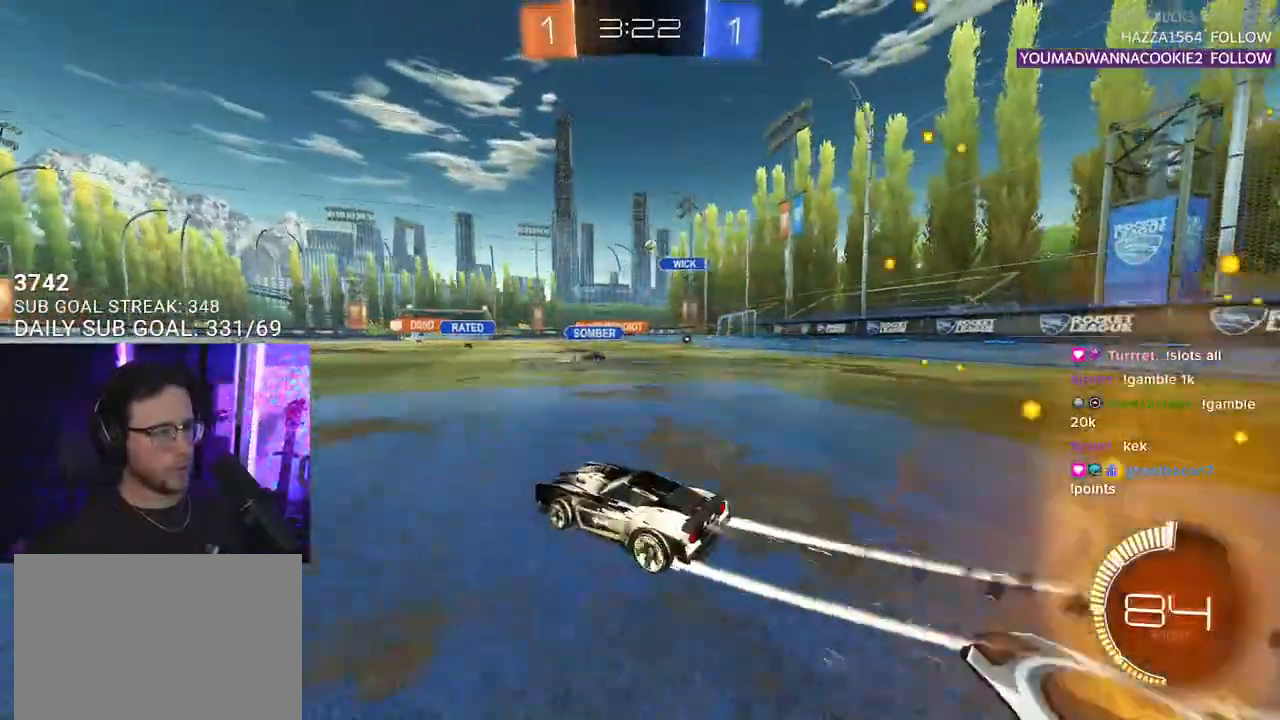
{"buttons": ["R2"], "left_stick": "right", "right_stick": "center", "events": [[50, "R1", "up"], [150, "left_stick", "right"], [267, "left_stick", "center"], [417, "left_stick", "right"]]}
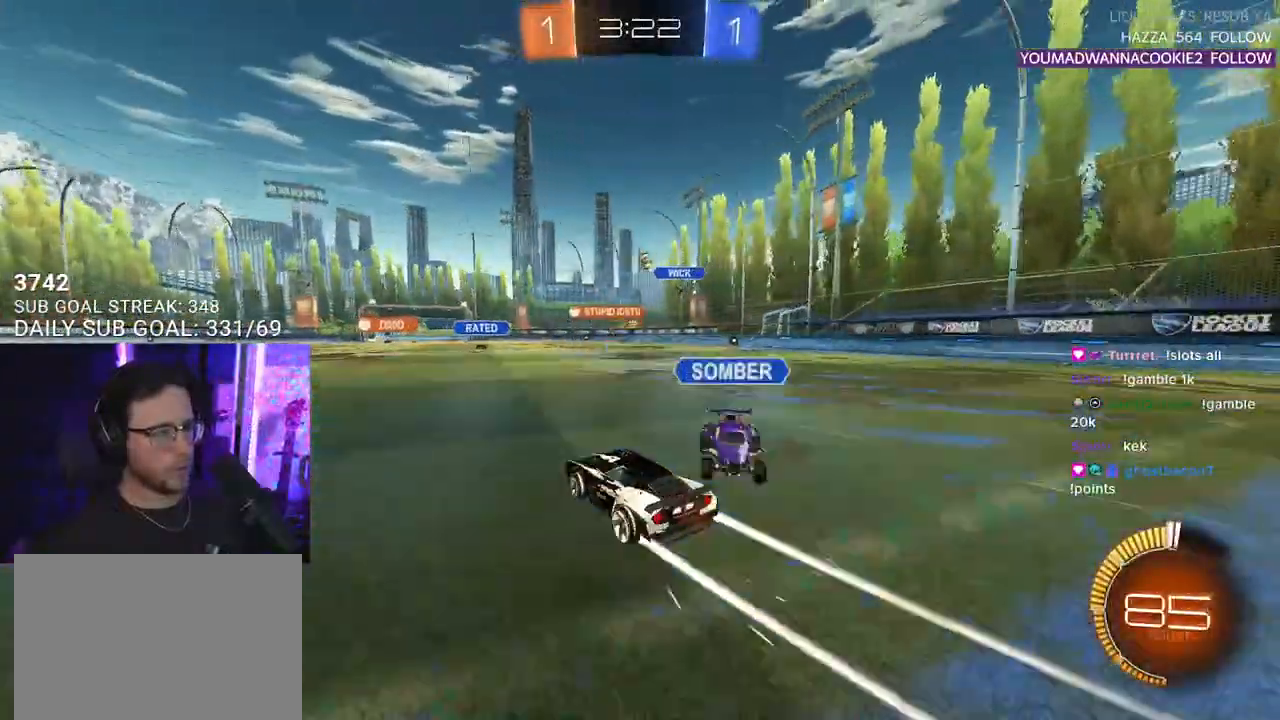
{"buttons": ["R2"], "left_stick": "right", "right_stick": "center", "events": [[133, "left_stick", "center"], [283, "left_stick", "right"]]}
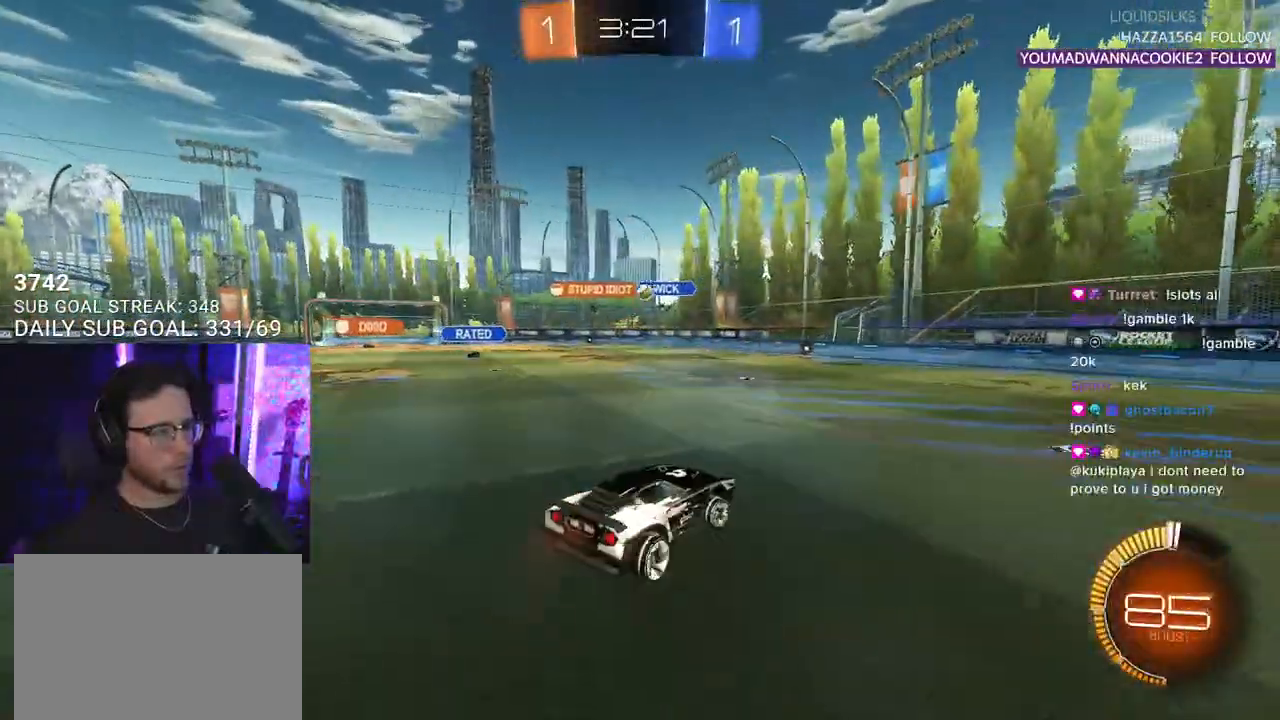
{"buttons": ["R2"], "left_stick": "down", "right_stick": "center", "events": [[33, "left_stick", "left"], [183, "SQUARE", "down"], [217, "left_stick", "right"], [433, "SQUARE", "up"], [467, "left_stick", "down"]]}